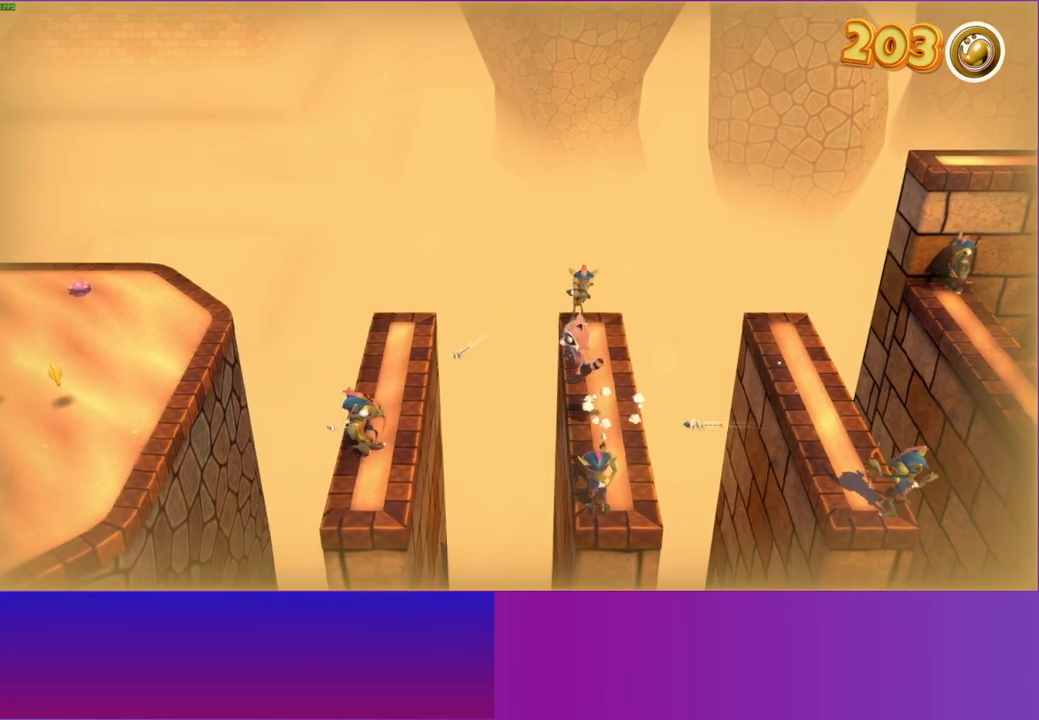
Gameplay with a controller (Xbox layout); each line is a JSON object with the inputs held at the frame after it. "events" lists button and stick changes between this image and that frame as [ms after this image, input, new state], when the widget could be followed in between. Not read: R3.
{"buttons": [], "left_stick": "up", "right_stick": "center", "events": [[250, "A", "up"], [433, "left_stick", "up"]]}
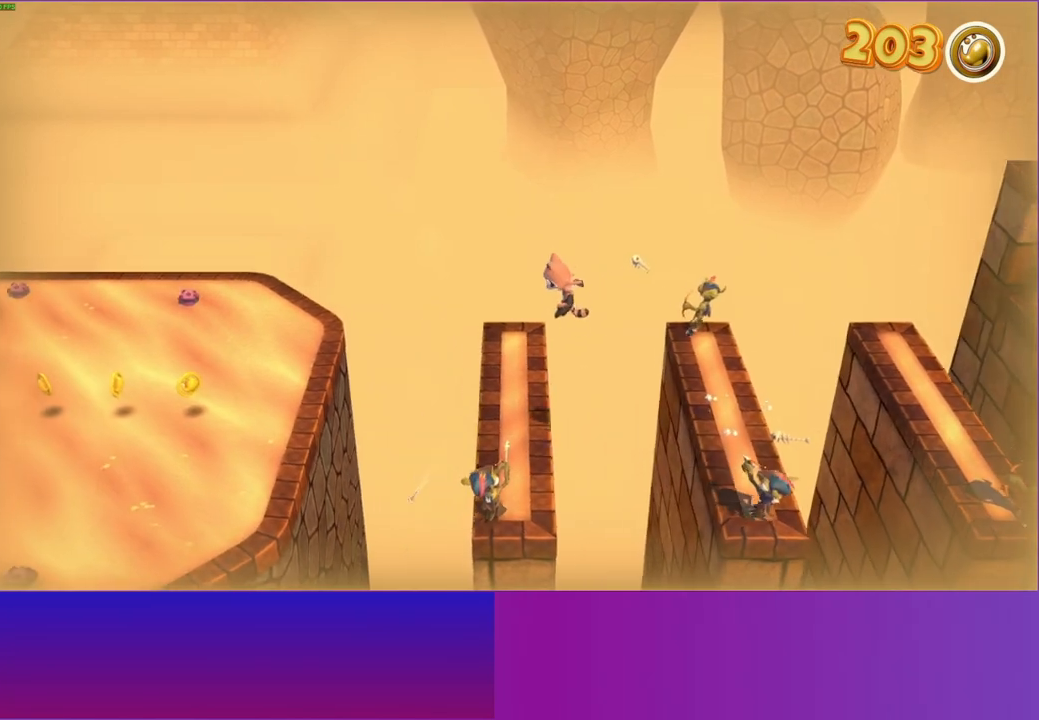
{"buttons": ["A"], "left_stick": "left", "right_stick": "center", "events": [[117, "left_stick", "left"], [350, "A", "down"]]}
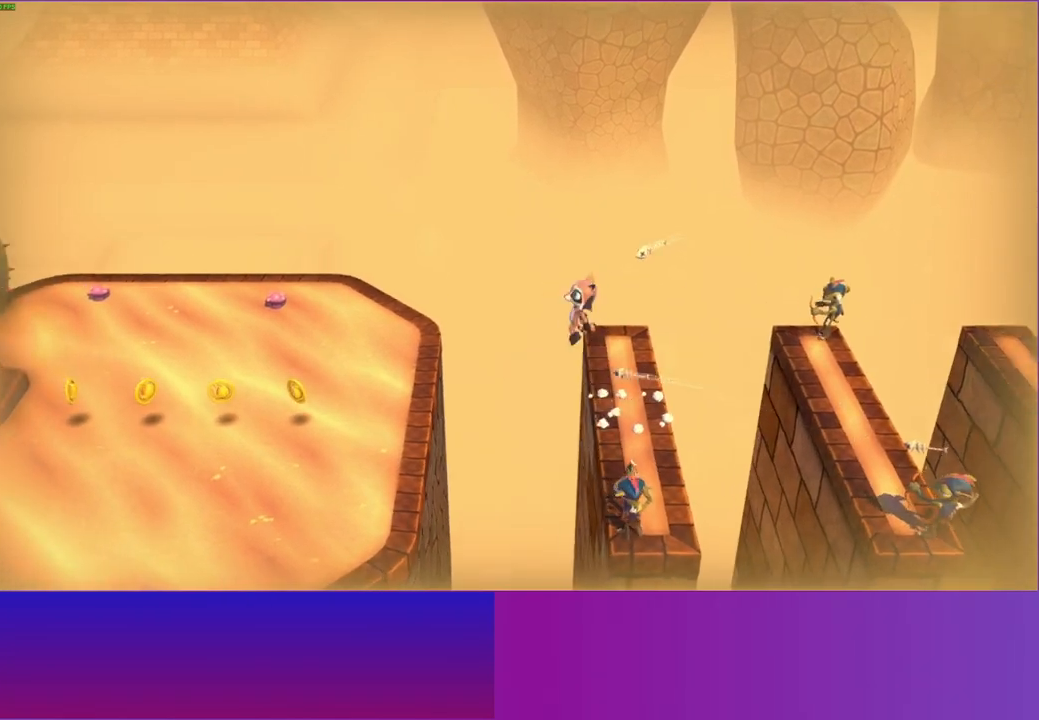
{"buttons": ["Y"], "left_stick": "left", "right_stick": "center", "events": [[367, "A", "up"], [500, "Y", "down"]]}
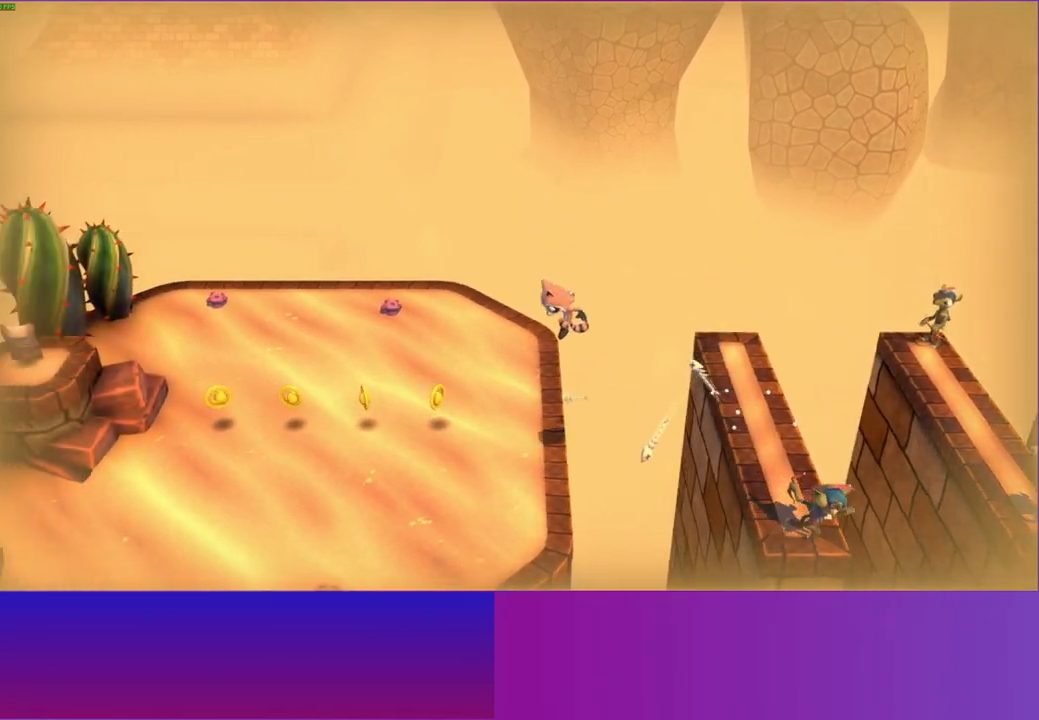
{"buttons": [], "left_stick": "left", "right_stick": "center", "events": [[133, "Y", "up"]]}
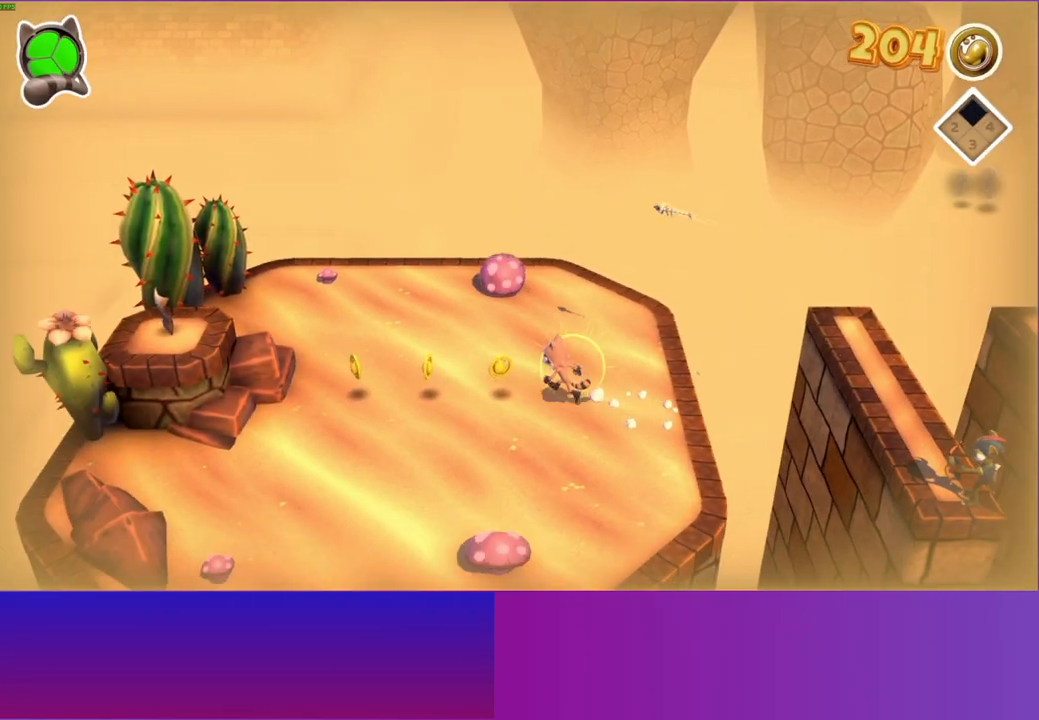
{"buttons": [], "left_stick": "left", "right_stick": "center", "events": []}
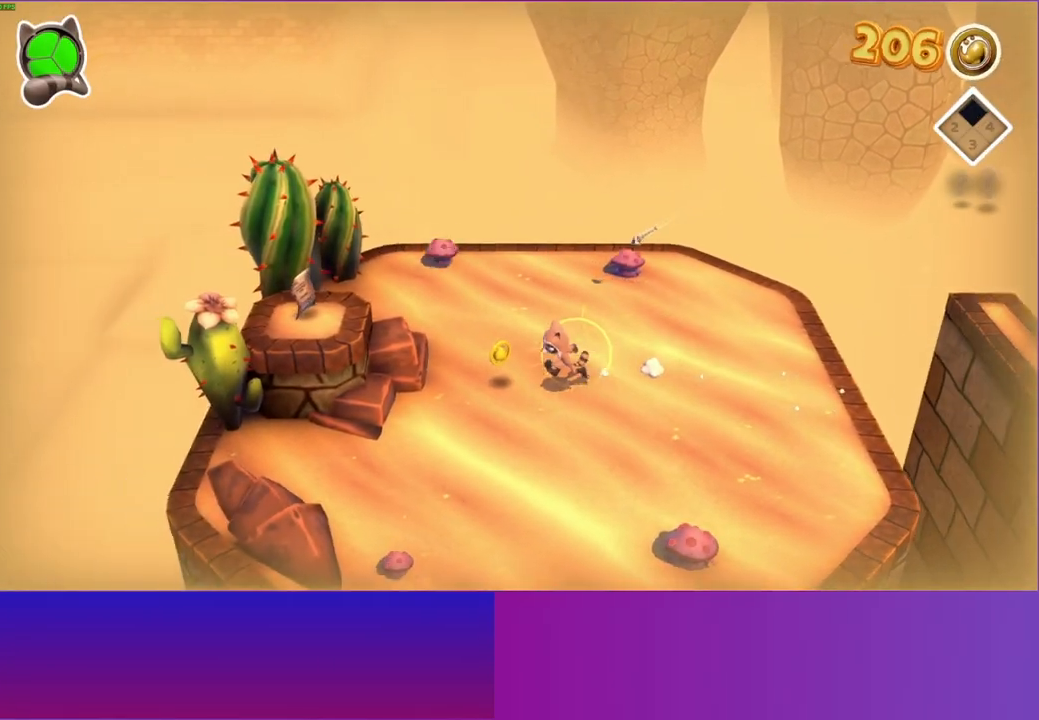
{"buttons": [], "left_stick": "left", "right_stick": "center", "events": [[233, "A", "down"], [467, "A", "up"]]}
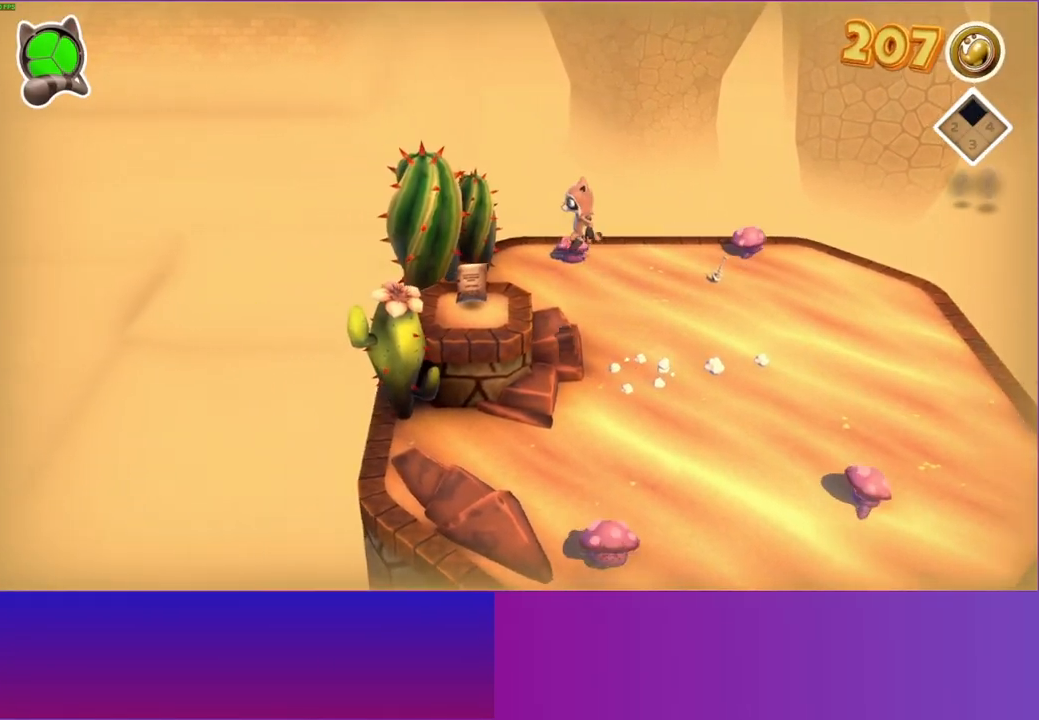
{"buttons": ["A"], "left_stick": "center", "right_stick": "center", "events": [[67, "left_stick", "center"], [417, "A", "down"]]}
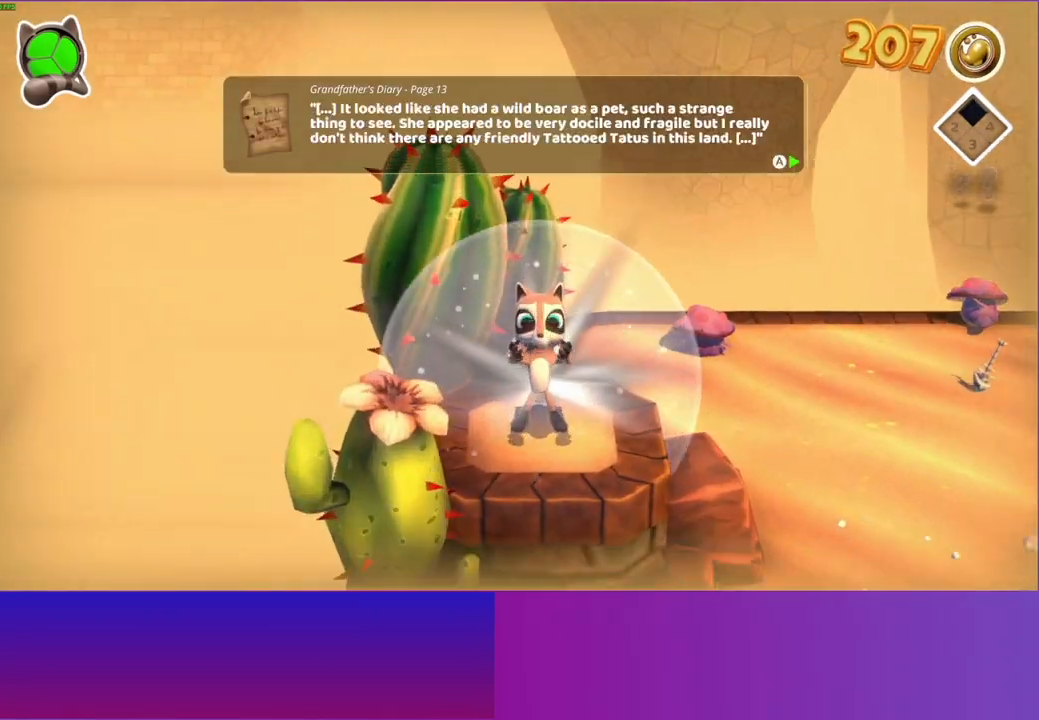
{"buttons": ["A"], "left_stick": "right", "right_stick": "center", "events": [[50, "A", "up"], [100, "left_stick", "right"], [183, "A", "down"], [333, "A", "up"], [433, "A", "down"]]}
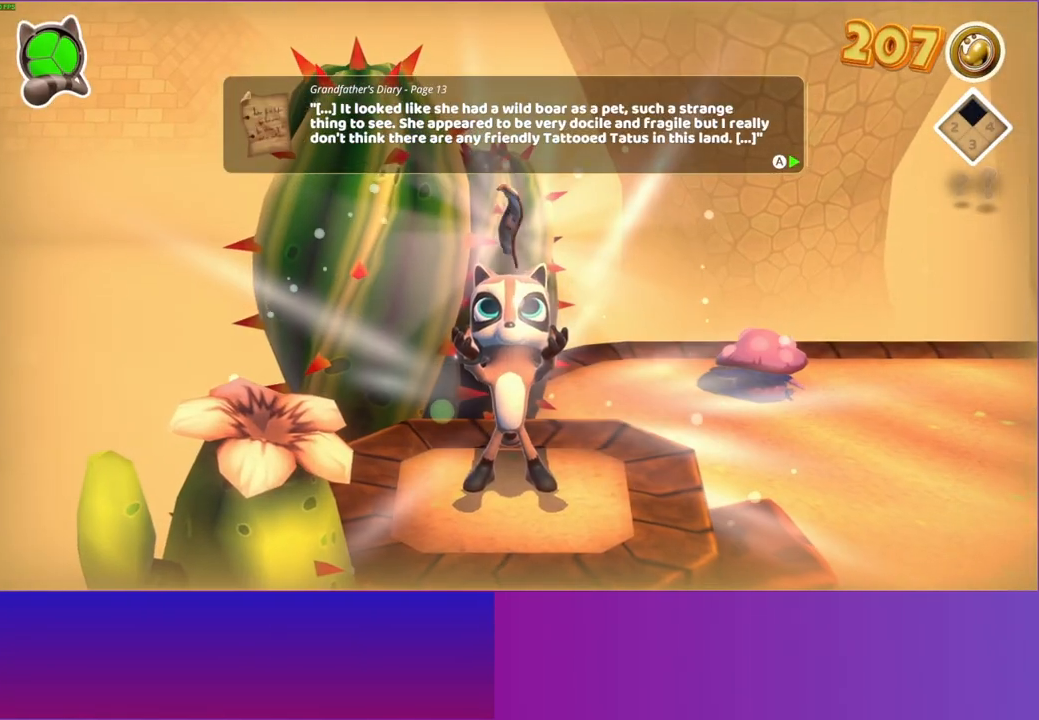
{"buttons": [], "left_stick": "right", "right_stick": "center", "events": [[33, "A", "up"], [150, "A", "down"], [283, "A", "up"]]}
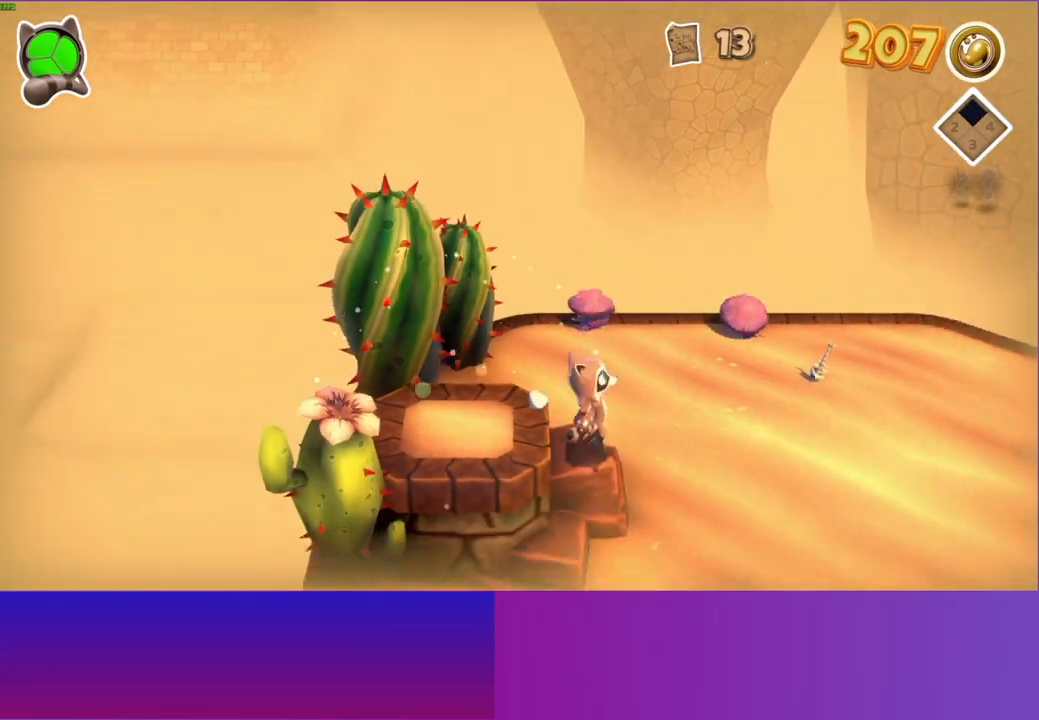
{"buttons": [], "left_stick": "right", "right_stick": "center", "events": [[400, "A", "down"], [483, "A", "up"]]}
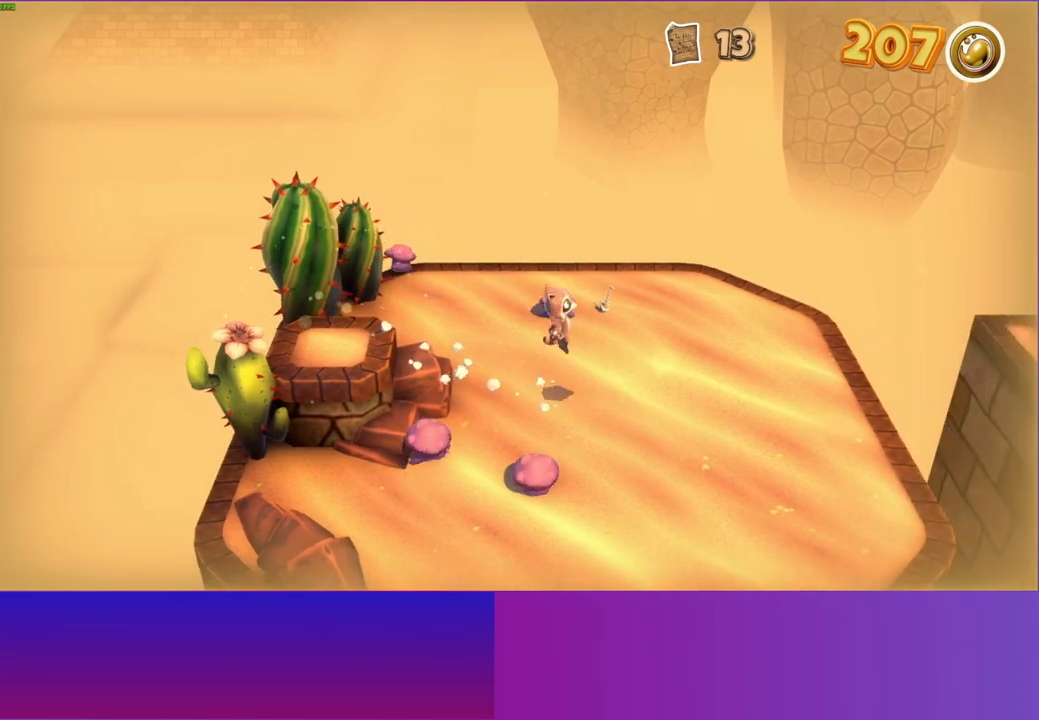
{"buttons": [], "left_stick": "right", "right_stick": "center", "events": [[150, "Y", "down"], [233, "Y", "up"]]}
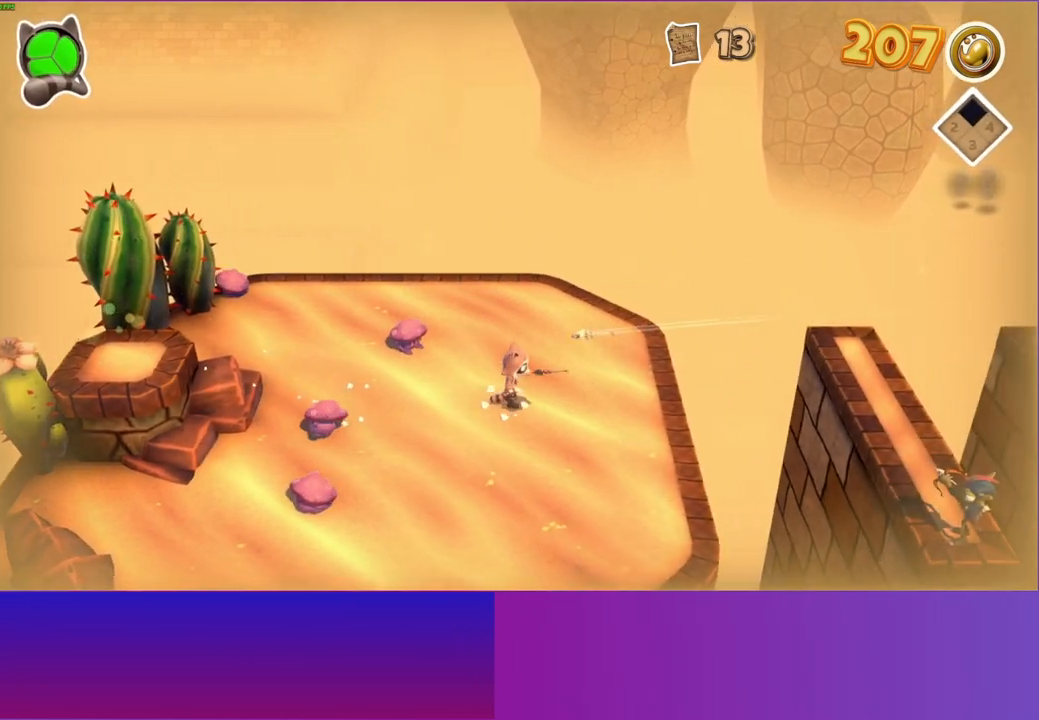
{"buttons": [], "left_stick": "right", "right_stick": "center", "events": []}
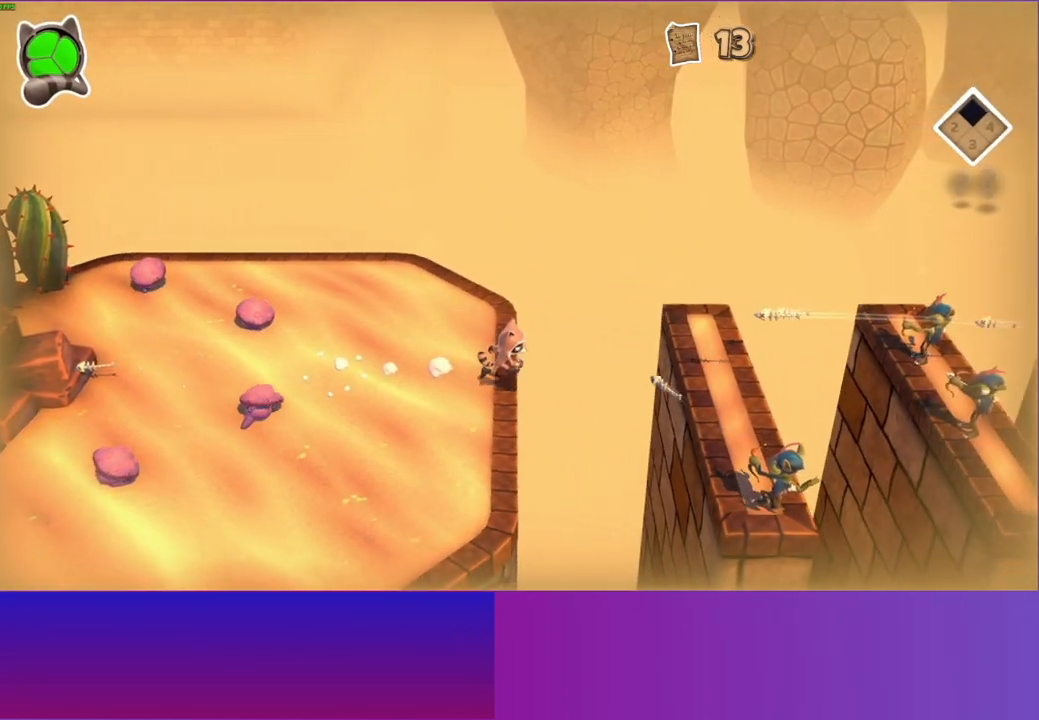
{"buttons": [], "left_stick": "right", "right_stick": "center", "events": [[33, "A", "down"], [200, "A", "up"]]}
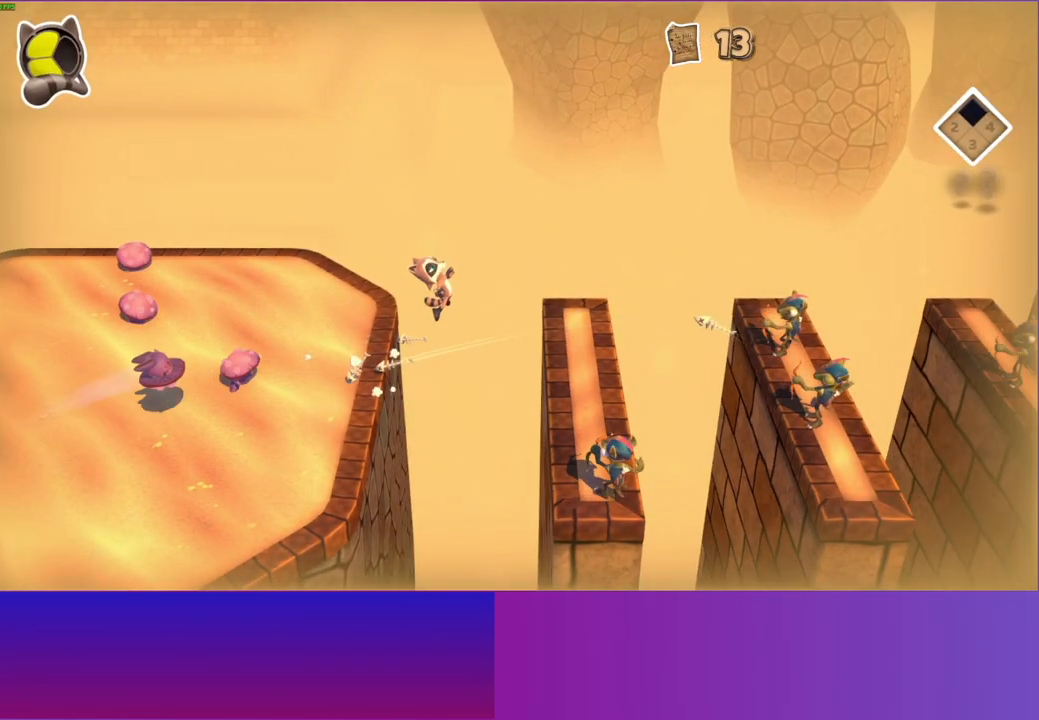
{"buttons": [], "left_stick": "right", "right_stick": "center", "events": []}
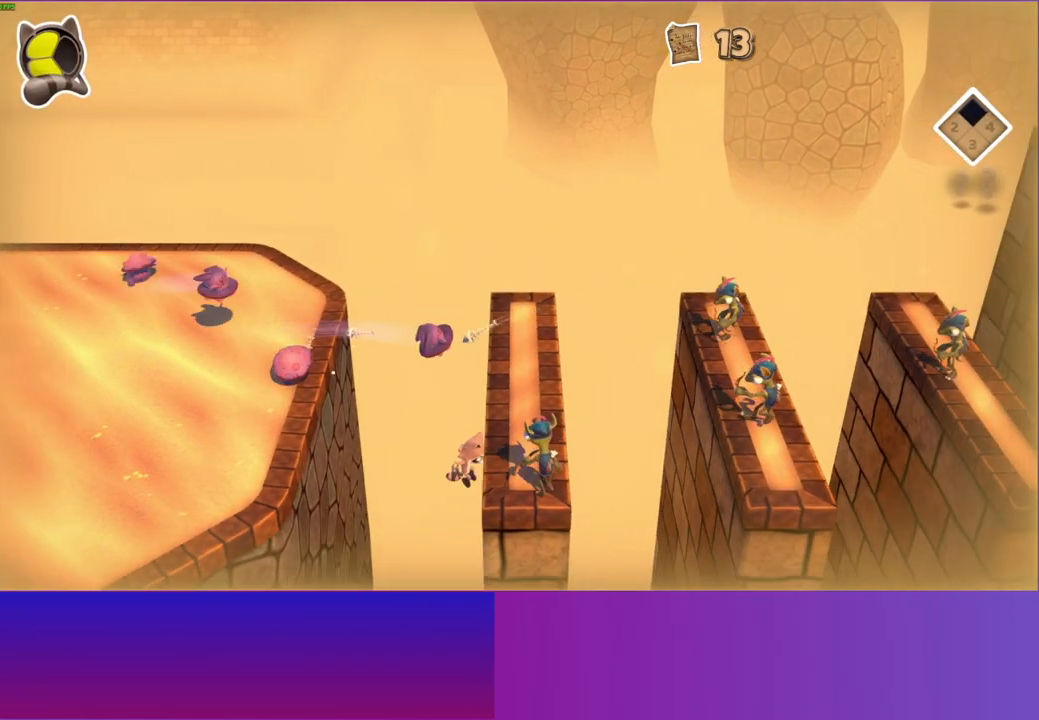
{"buttons": ["DPAD_DOWN"], "left_stick": "center", "right_stick": "center", "events": [[50, "left_stick", "center"], [100, "START", "down"], [317, "START", "up"], [500, "DPAD_DOWN", "down"]]}
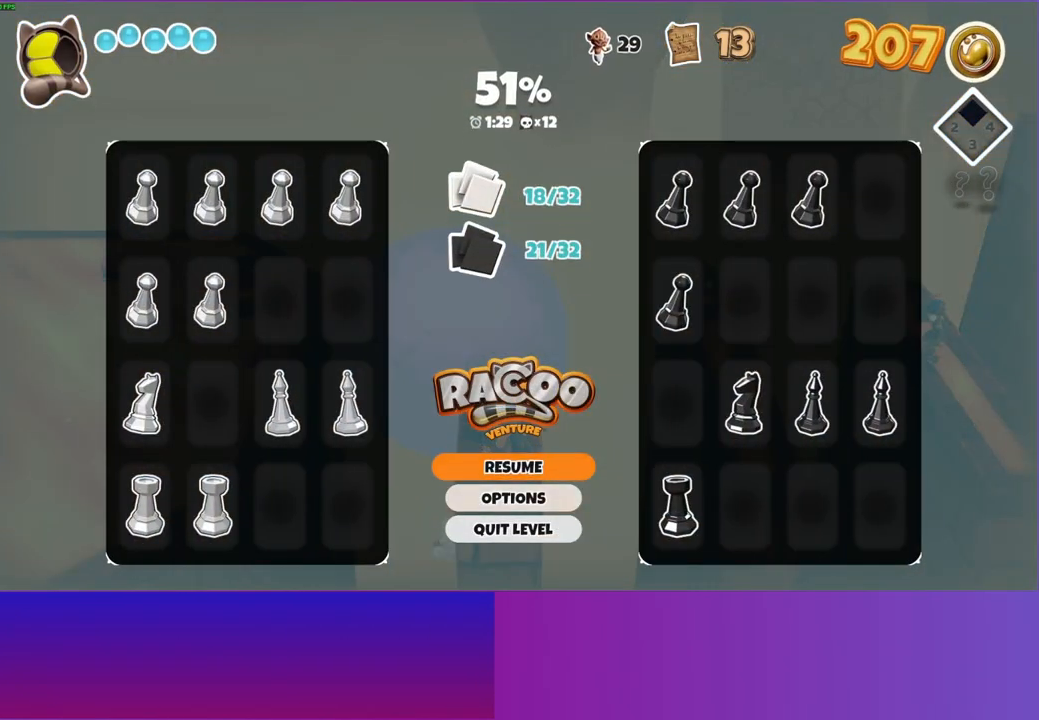
{"buttons": ["A"], "left_stick": "center", "right_stick": "center", "events": [[100, "DPAD_DOWN", "up"], [183, "DPAD_DOWN", "down"], [250, "DPAD_DOWN", "up"], [317, "A", "down"], [400, "A", "up"], [500, "A", "down"]]}
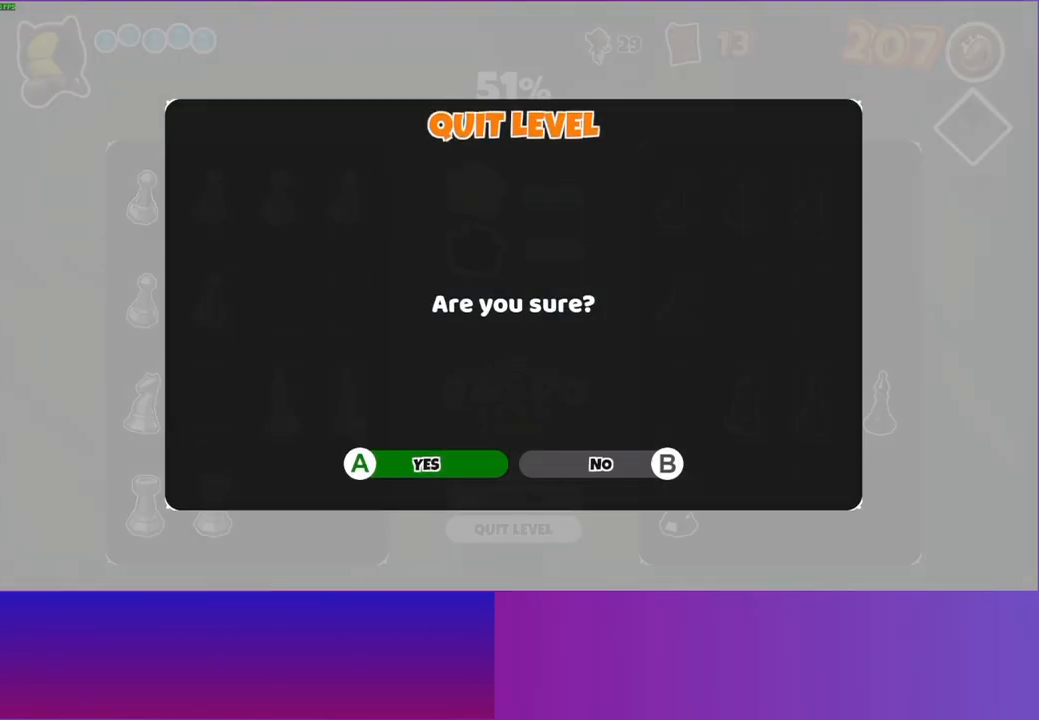
{"buttons": [], "left_stick": "up", "right_stick": "center", "events": [[83, "A", "up"], [367, "left_stick", "up-left"], [467, "left_stick", "up"]]}
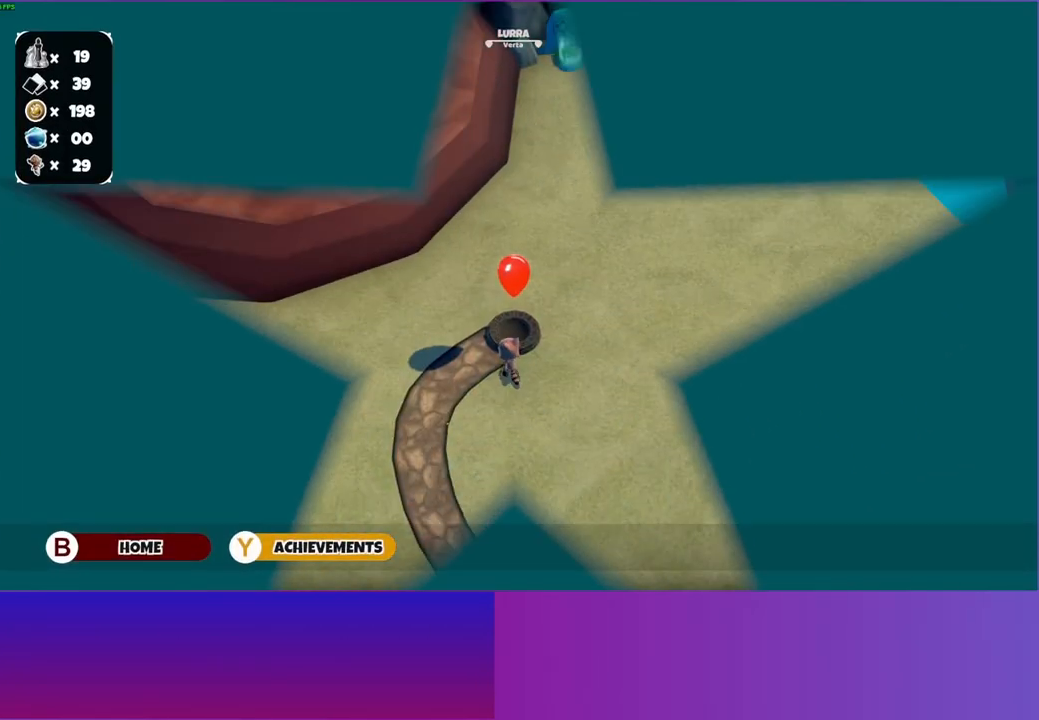
{"buttons": [], "left_stick": "center", "right_stick": "center", "events": [[233, "left_stick", "center"], [300, "A", "down"], [400, "A", "up"]]}
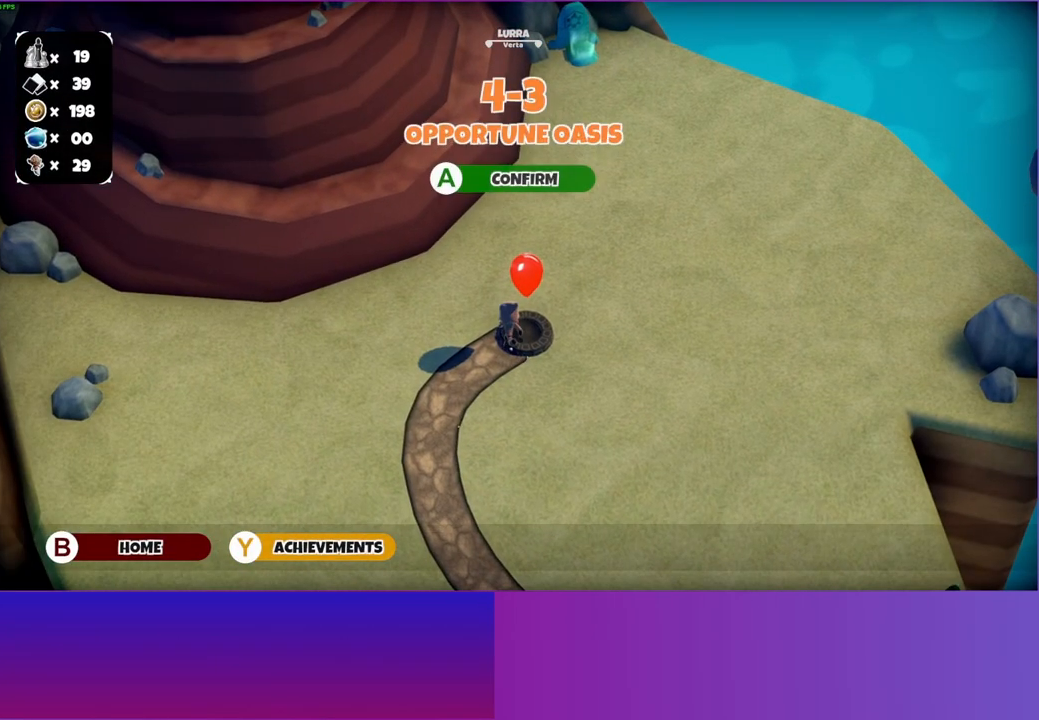
{"buttons": [], "left_stick": "up-left", "right_stick": "center", "events": [[250, "Y", "down"], [317, "left_stick", "up-left"], [350, "Y", "up"]]}
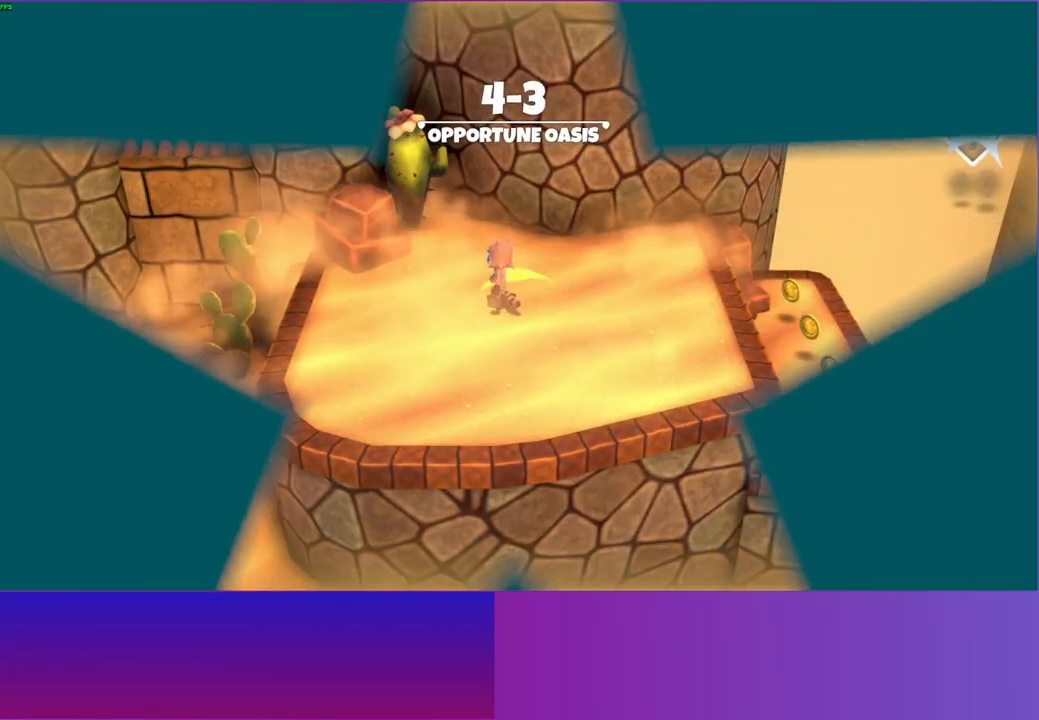
{"buttons": ["A"], "left_stick": "up-left", "right_stick": "center", "events": [[333, "A", "down"]]}
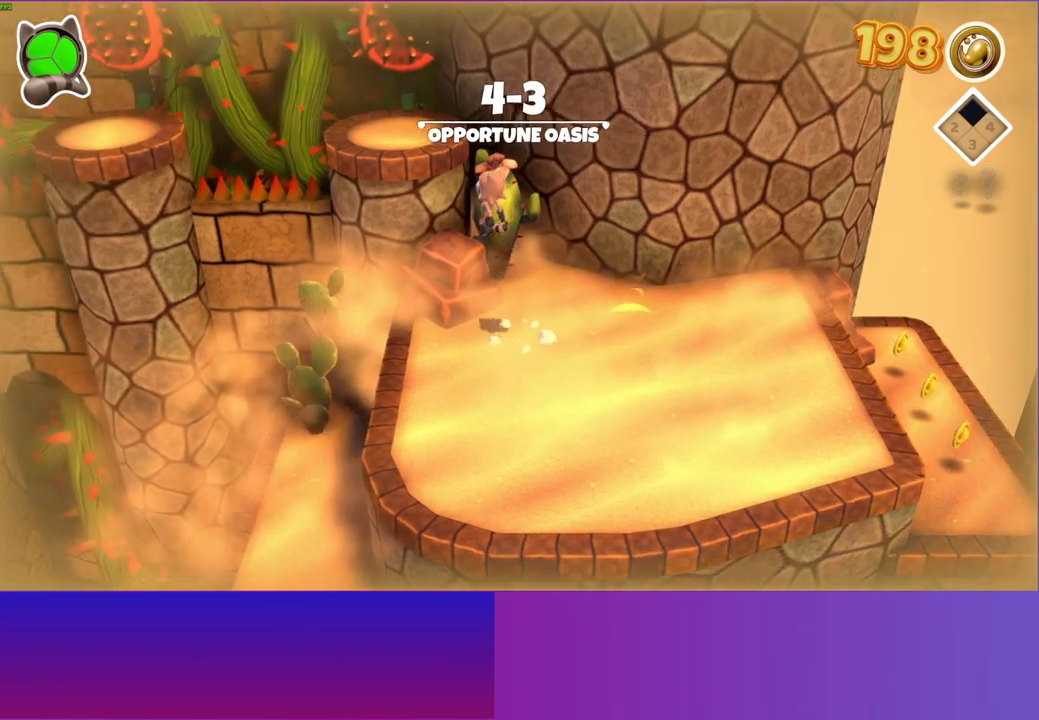
{"buttons": [], "left_stick": "left", "right_stick": "center", "events": [[333, "left_stick", "left"], [350, "A", "up"]]}
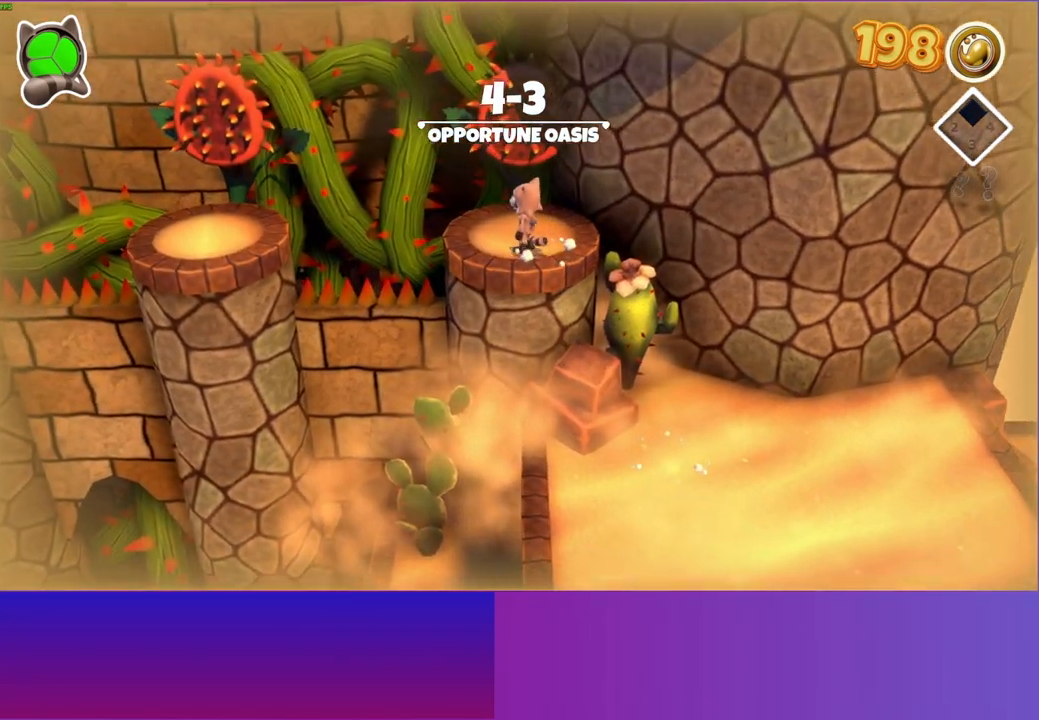
{"buttons": ["A"], "left_stick": "left", "right_stick": "center", "events": [[217, "A", "down"]]}
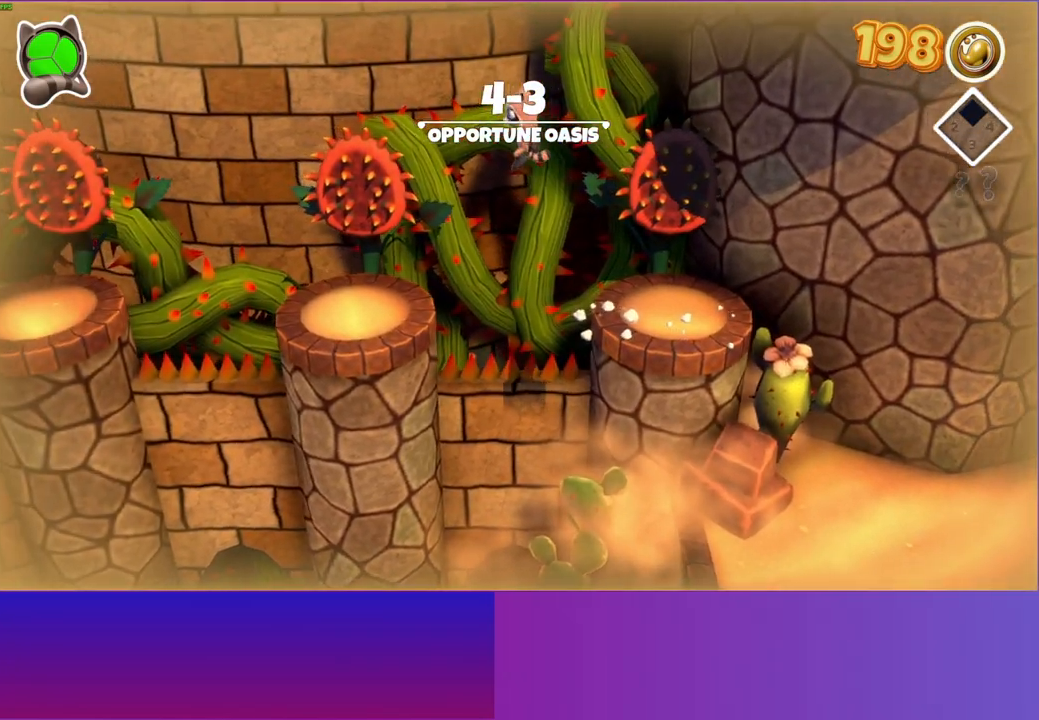
{"buttons": [], "left_stick": "left", "right_stick": "center", "events": [[50, "A", "up"]]}
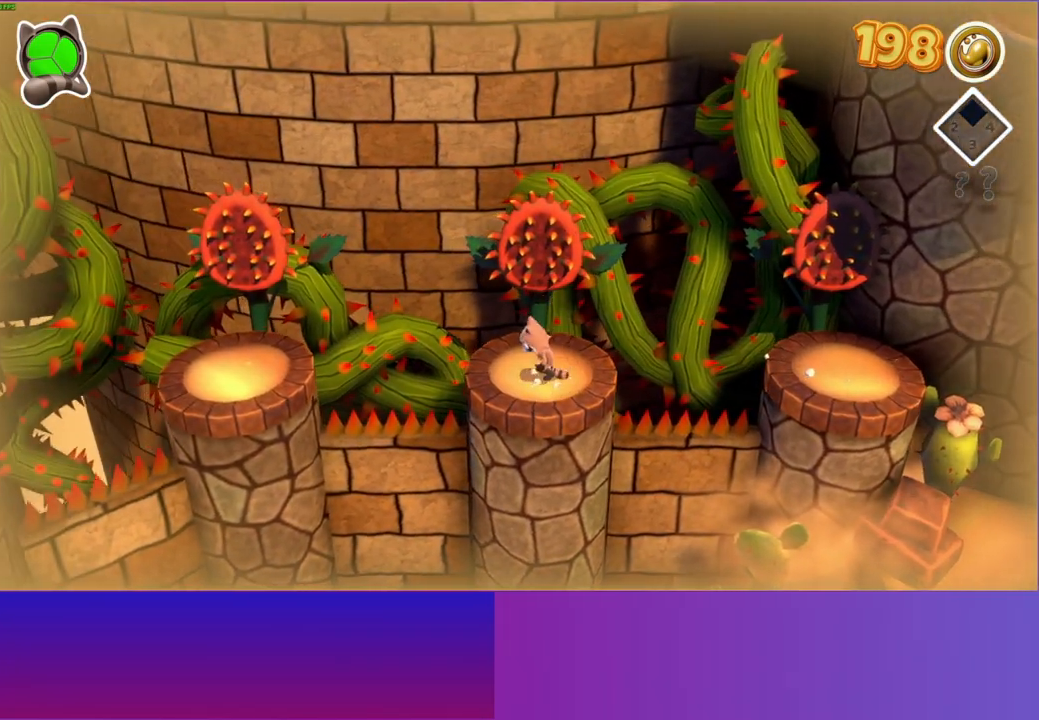
{"buttons": ["A"], "left_stick": "left", "right_stick": "center", "events": [[250, "A", "down"]]}
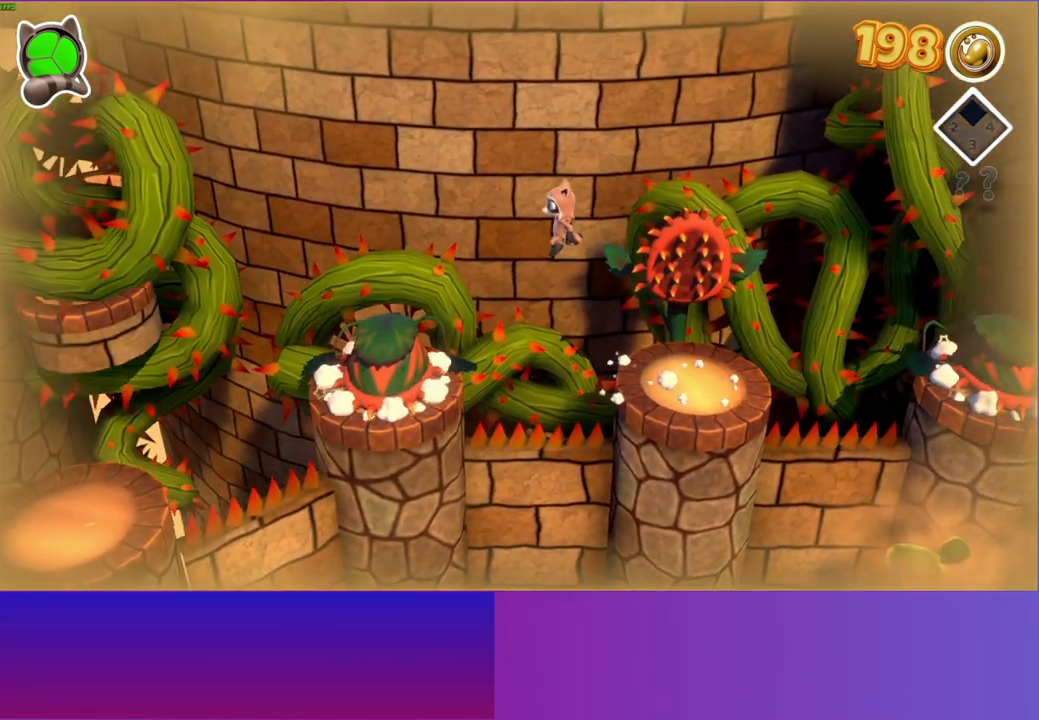
{"buttons": [], "left_stick": "down-left", "right_stick": "center", "events": [[300, "A", "up"], [417, "left_stick", "down-left"]]}
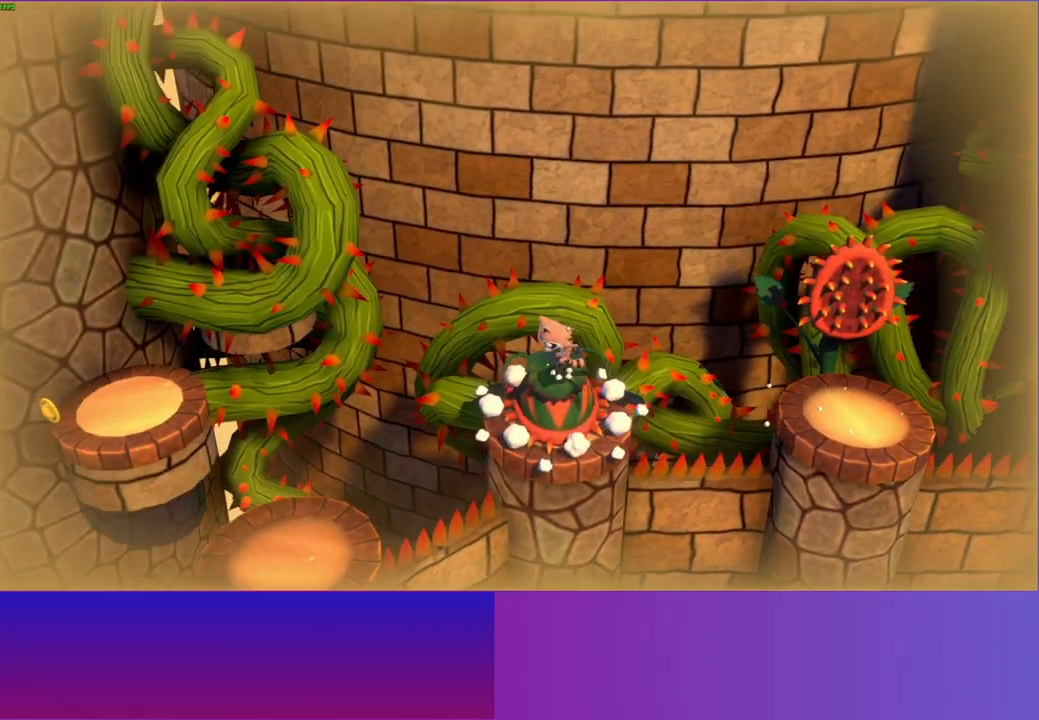
{"buttons": [], "left_stick": "down-left", "right_stick": "center", "events": [[117, "A", "down"], [433, "A", "up"]]}
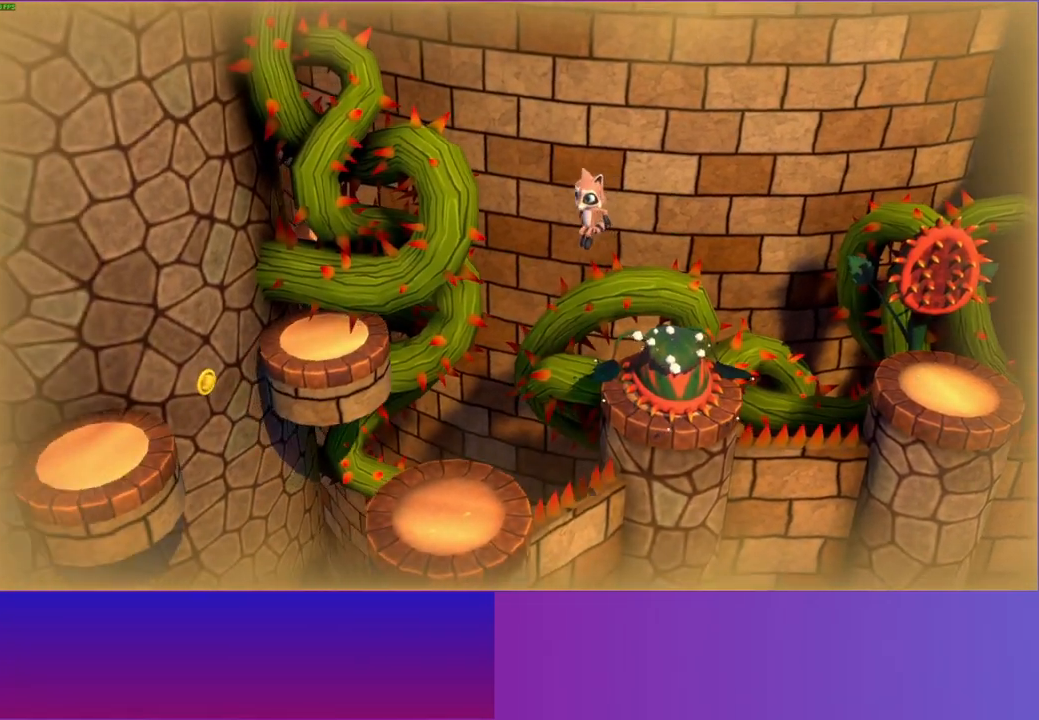
{"buttons": [], "left_stick": "left", "right_stick": "center", "events": [[200, "left_stick", "left"]]}
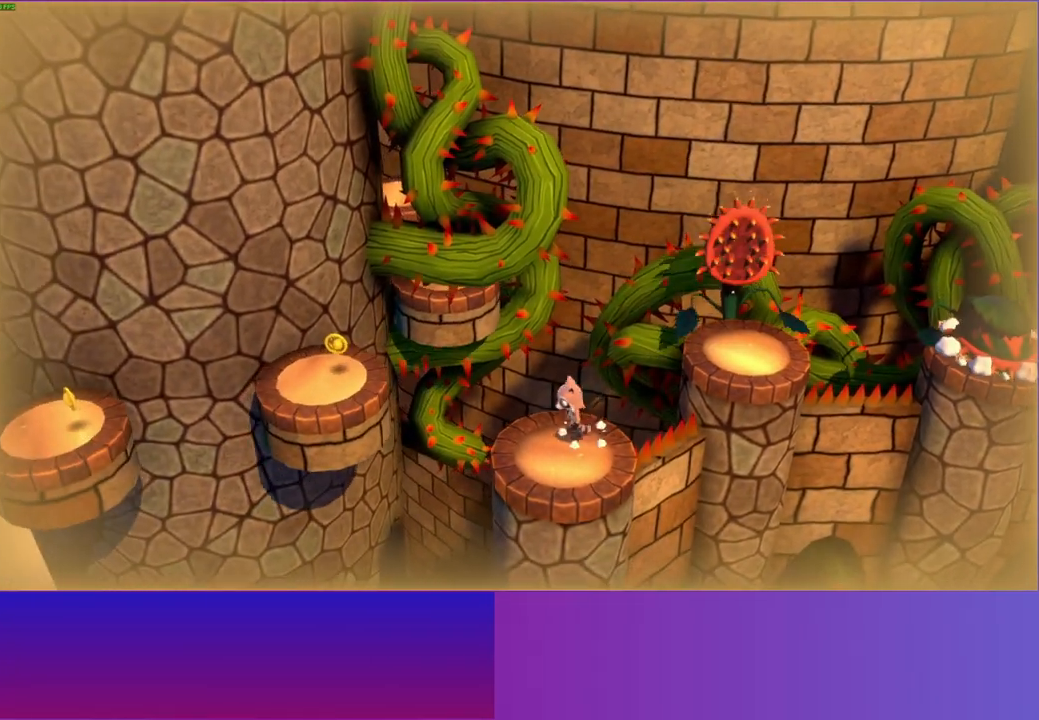
{"buttons": ["A"], "left_stick": "left", "right_stick": "center", "events": [[350, "A", "down"]]}
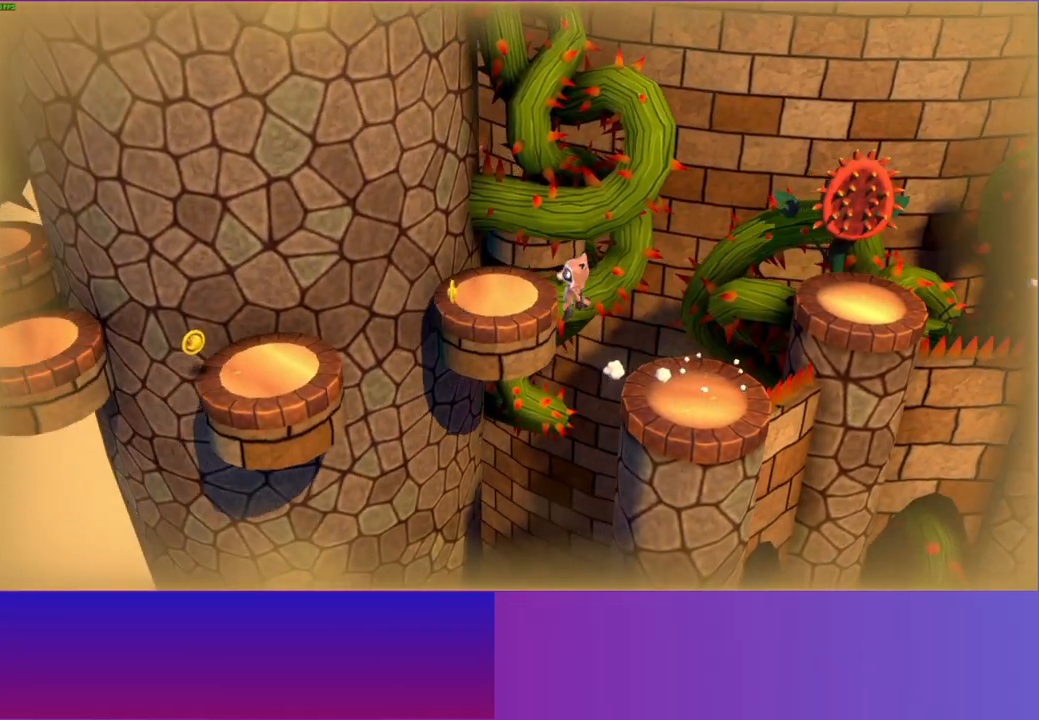
{"buttons": [], "left_stick": "left", "right_stick": "center", "events": [[283, "A", "up"]]}
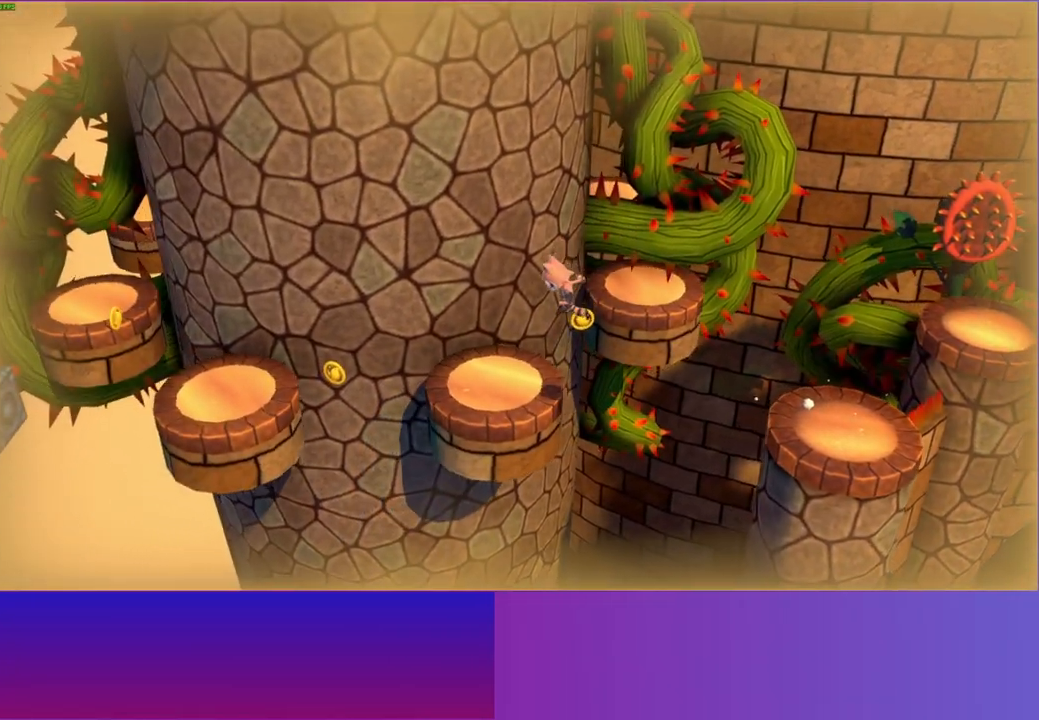
{"buttons": [], "left_stick": "down-left", "right_stick": "center", "events": [[100, "left_stick", "down-left"], [217, "A", "down"], [350, "A", "up"]]}